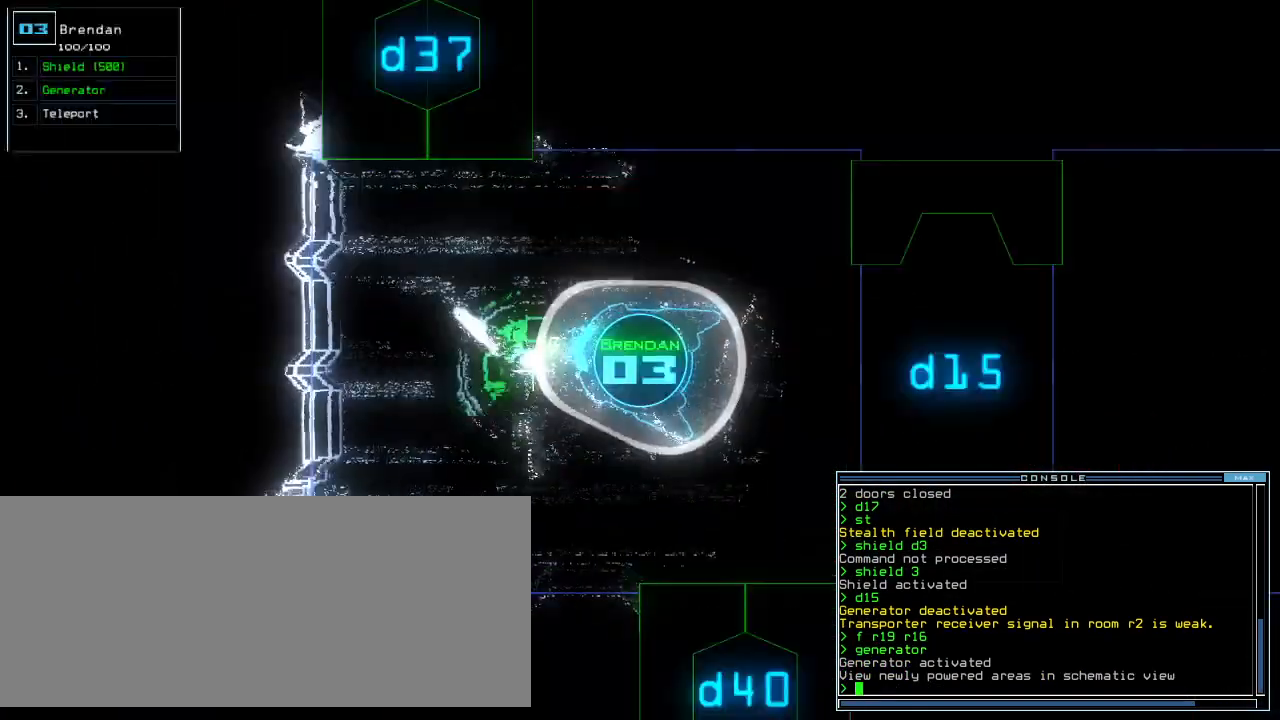
Gameplay with keyboard; each line is a JSON object with the keys held at the frame after it. "events" lists presses ("down") and releases ("up") of ".", "0", "1", "2", "3", "4", "5", "6", "7", "8", "9", "a", "b", "backspace", "c", "caps_lock", "comma", "ctrl_l", "ctrl_r", "d", "down", "e", "equals", "escape", "f", "f5", "g", "h", "i", "j", "k", "l", "left", "m", "minus", "n", "o", "p", "q", "quote", "r", "return", "right", "s", "semicolon", "shift_l", "shift_r", "space", "t", "tab", "tilde", "u", "up", "v", "w", "x", "y" and "z" between this image and that frame as [ms after this image, input, new state], when the widget could be followed in between. No other keys are recorded. Mouse input is not recorded.
{"keys": [], "events": [[160, "up", "down"], [220, "right", "up"], [240, "d", "down"], [300, "d", "up"], [340, "up", "up"]]}
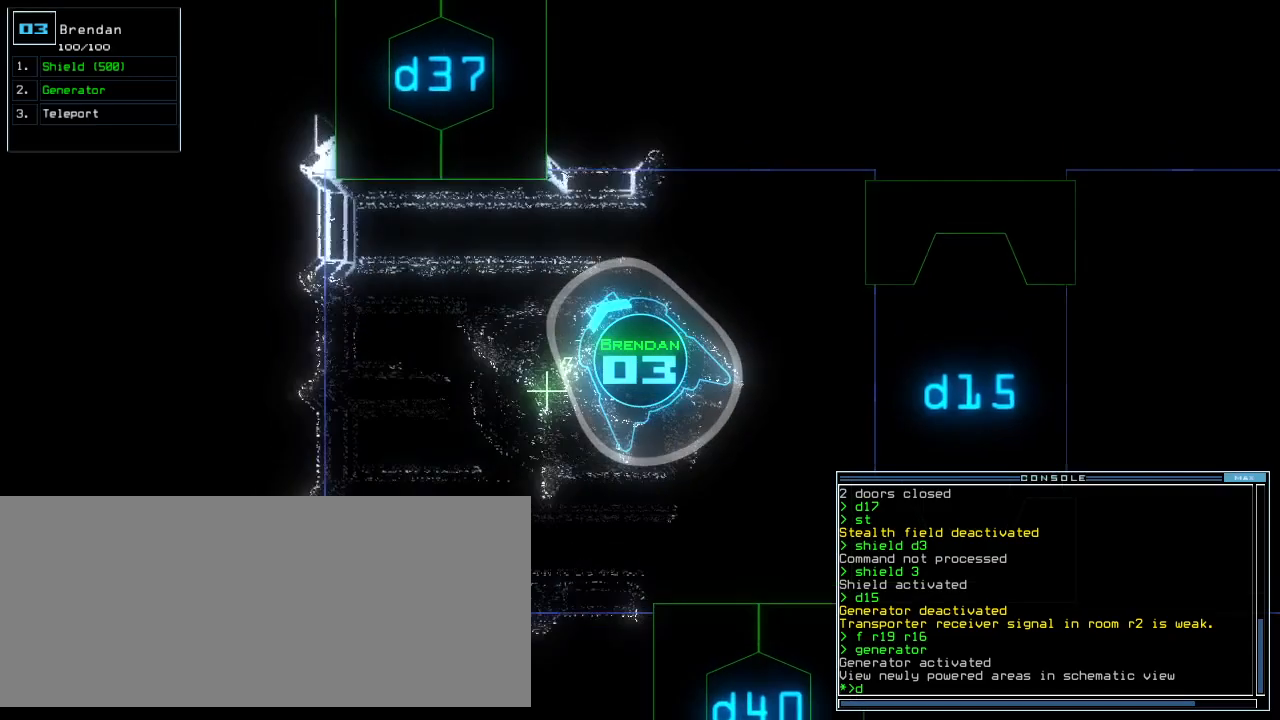
{"keys": [], "events": []}
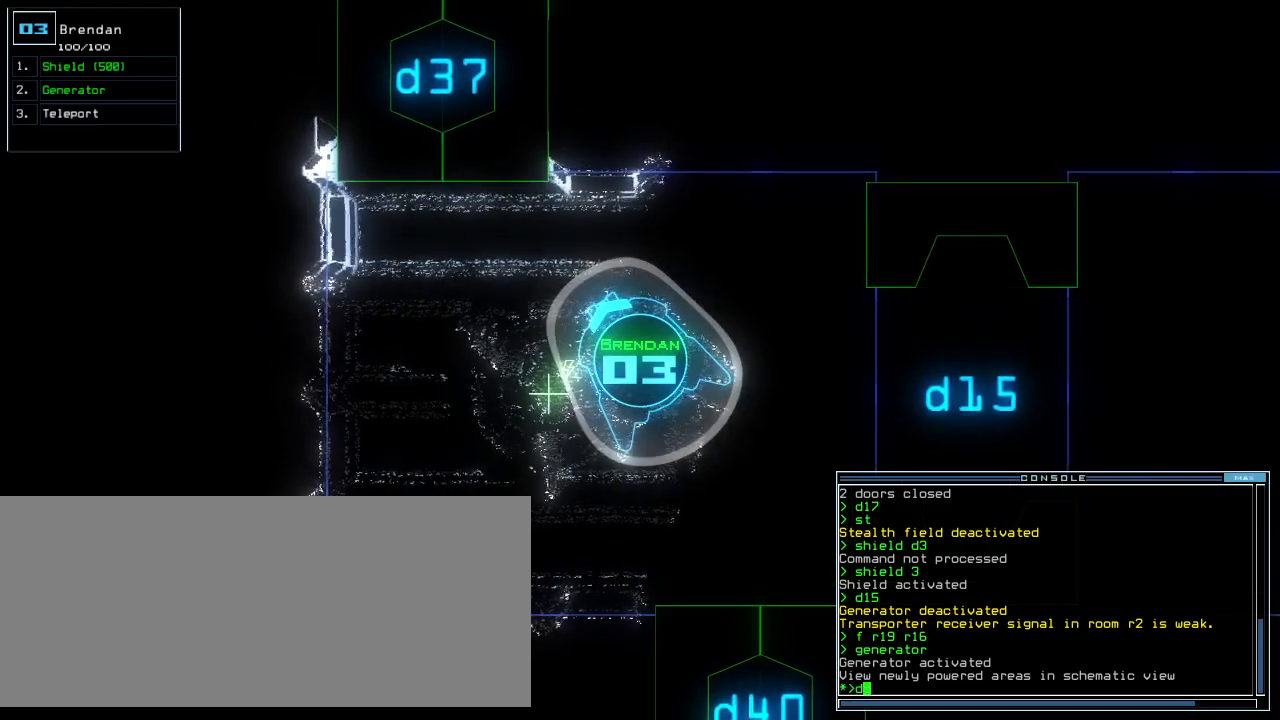
{"keys": [], "events": [[280, "3", "down"], [360, "3", "up"]]}
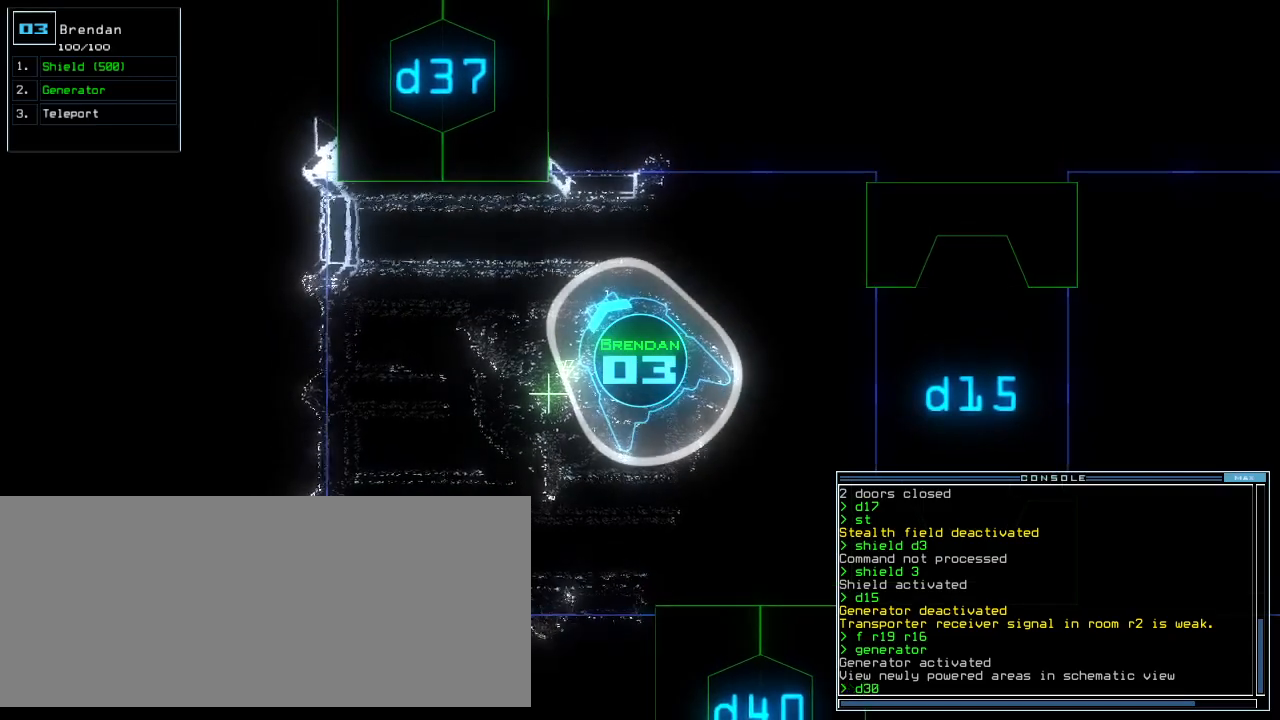
{"keys": [], "events": []}
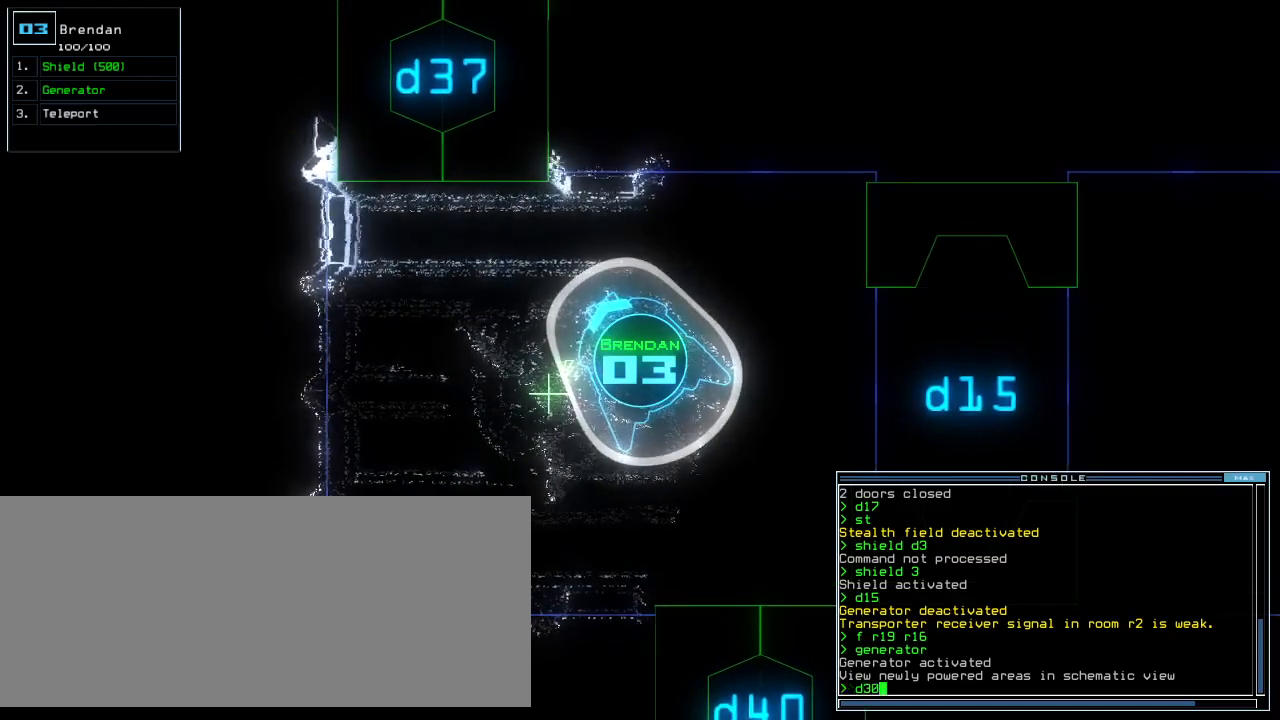
{"keys": [], "events": [[60, "return", "down"], [120, "return", "up"], [160, "2", "down"], [240, "2", "up"], [360, "s", "down"], [440, "t", "down"], [460, "s", "up"], [500, "t", "up"]]}
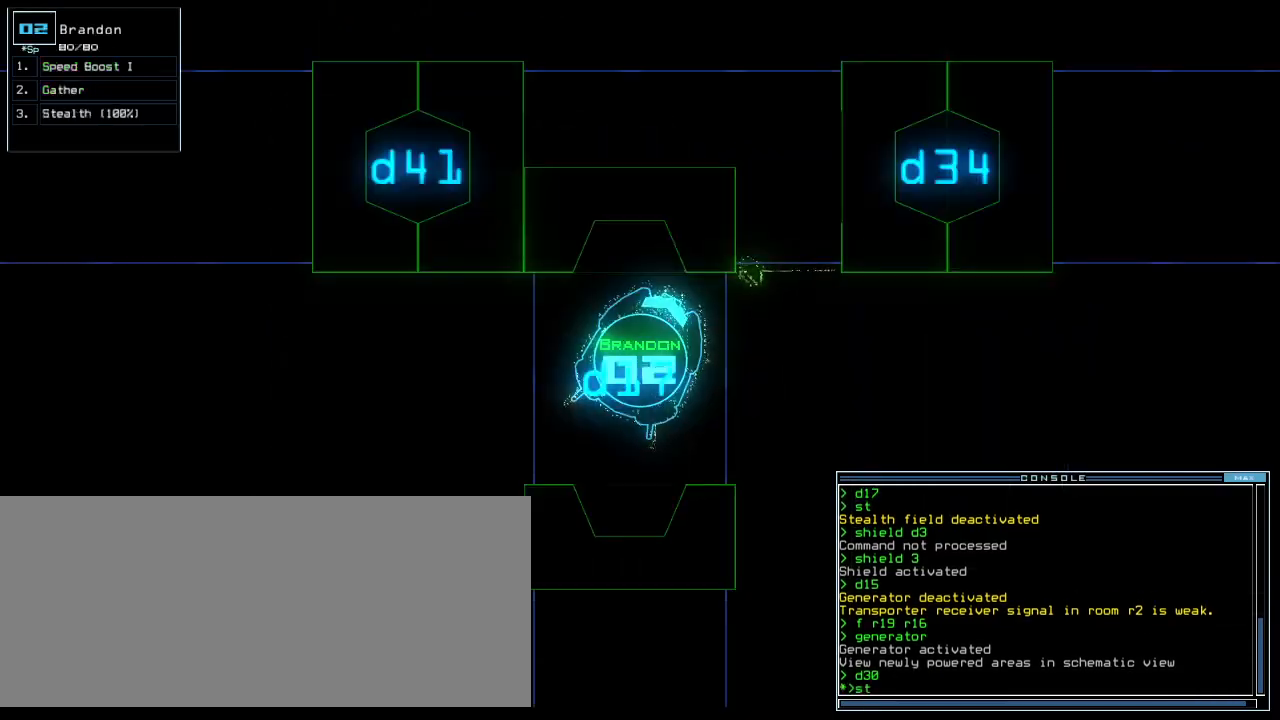
{"keys": ["right"], "events": [[40, "return", "down"], [100, "return", "up"], [240, "right", "down"]]}
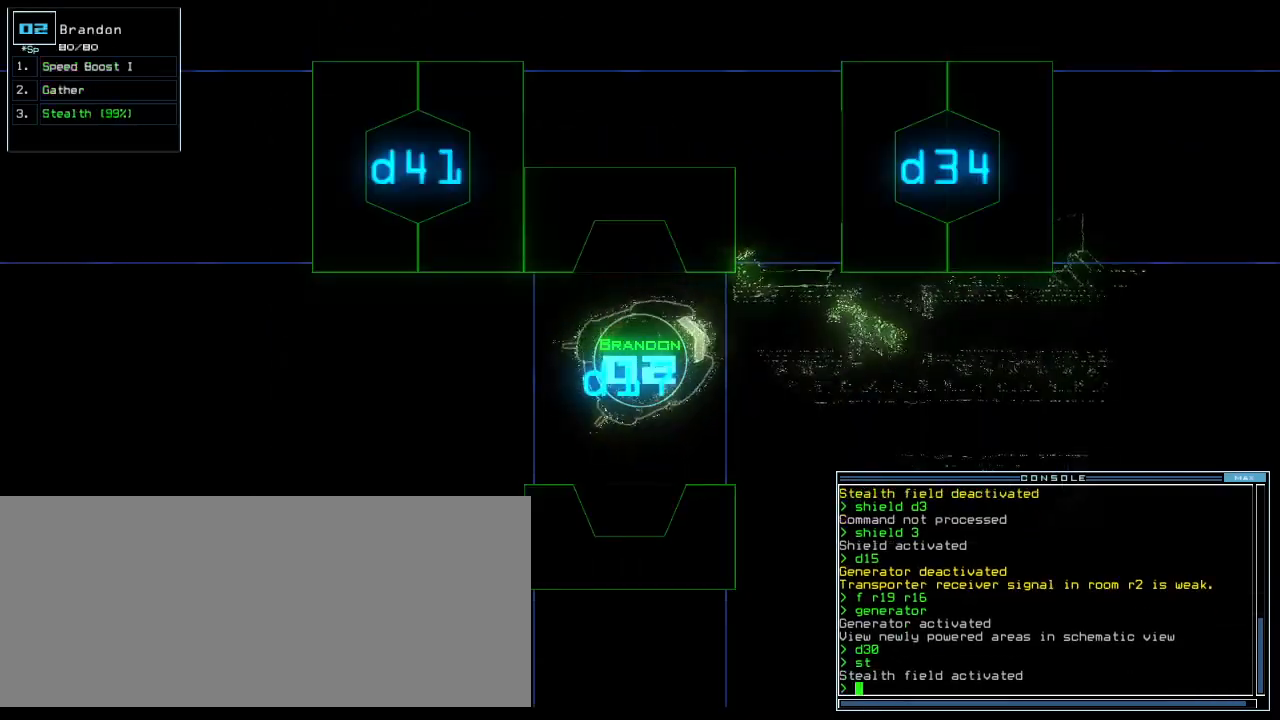
{"keys": ["up"], "events": [[20, "up", "down"], [180, "right", "up"]]}
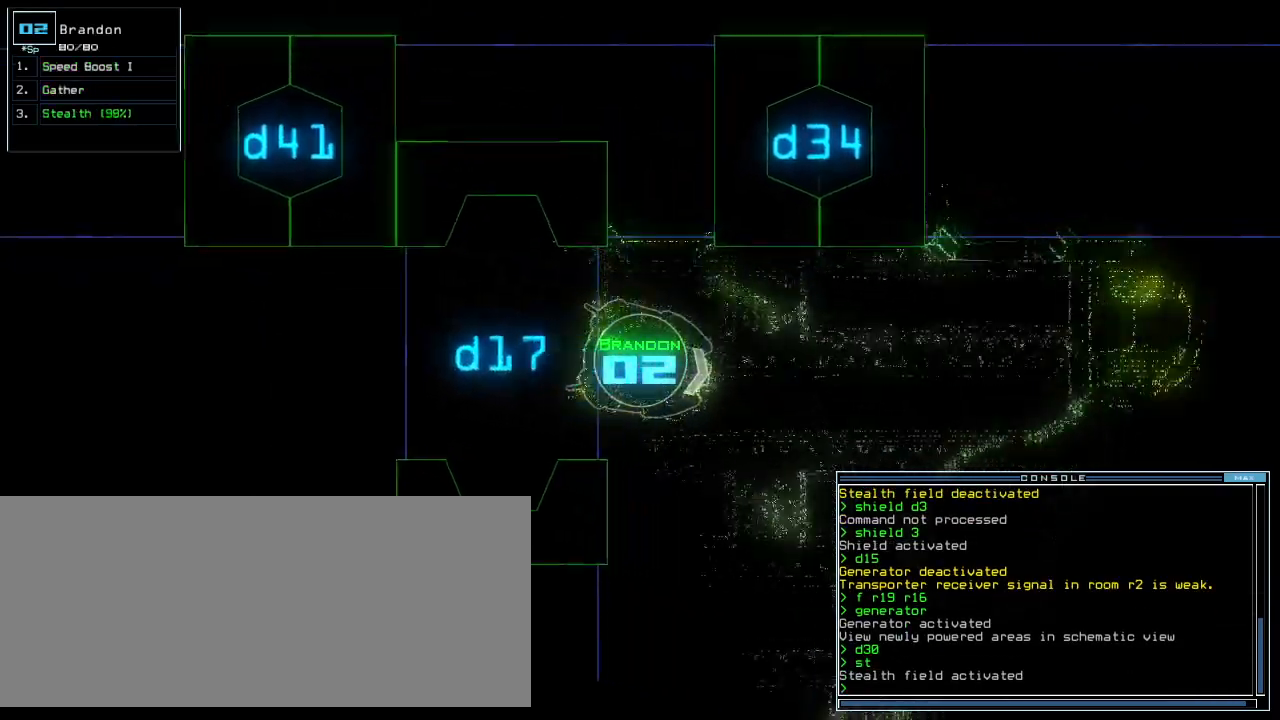
{"keys": ["up"], "events": [[40, "right", "down"], [240, "right", "up"]]}